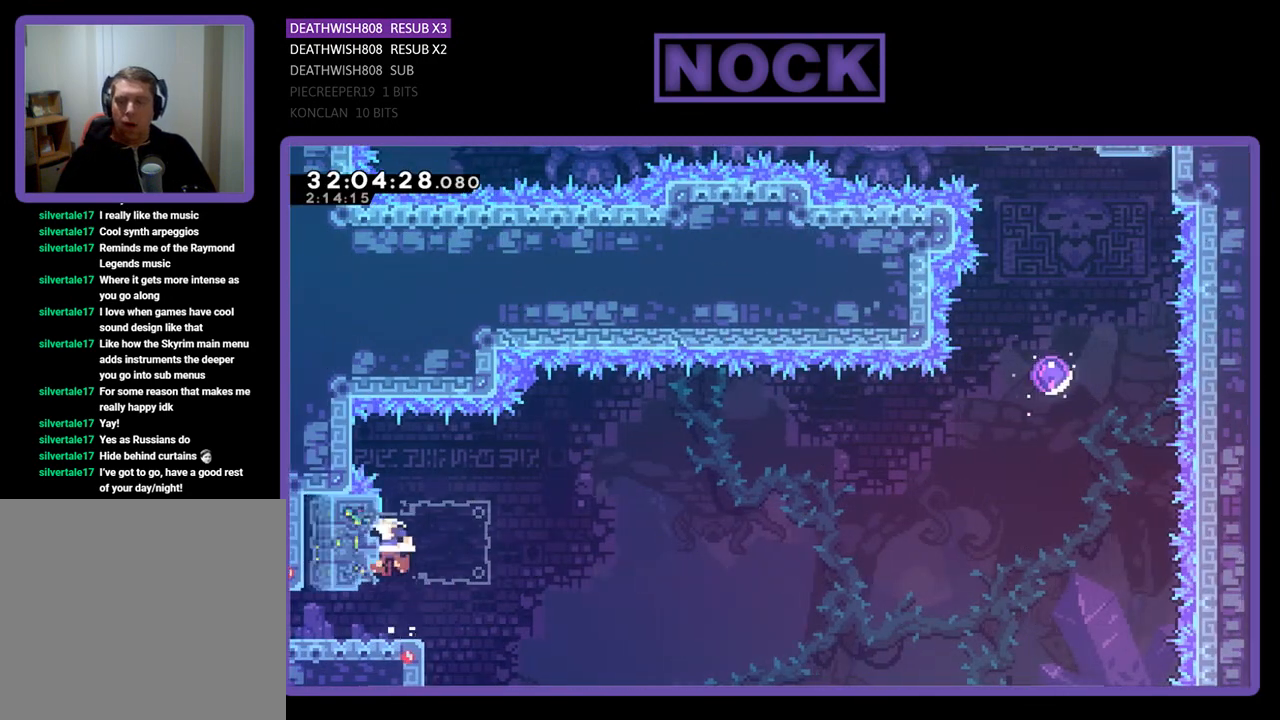
Gameplay with a controller (PlayStation layout); each line is a JSON object with the inputs held at the frame after it. "events" lists button and stick changes between this image and that frame as [ms after this image, input, new state], when the widget could be followed in between. Not read: right_stick.
{"buttons": ["CROSS", "R2", "DPAD_RIGHT"], "left_stick": "center", "events": [[67, "DPAD_LEFT", "up"], [100, "CIRCLE", "up"], [133, "DPAD_RIGHT", "down"], [133, "DPAD_UP", "down"], [167, "CROSS", "down"], [233, "DPAD_UP", "up"]]}
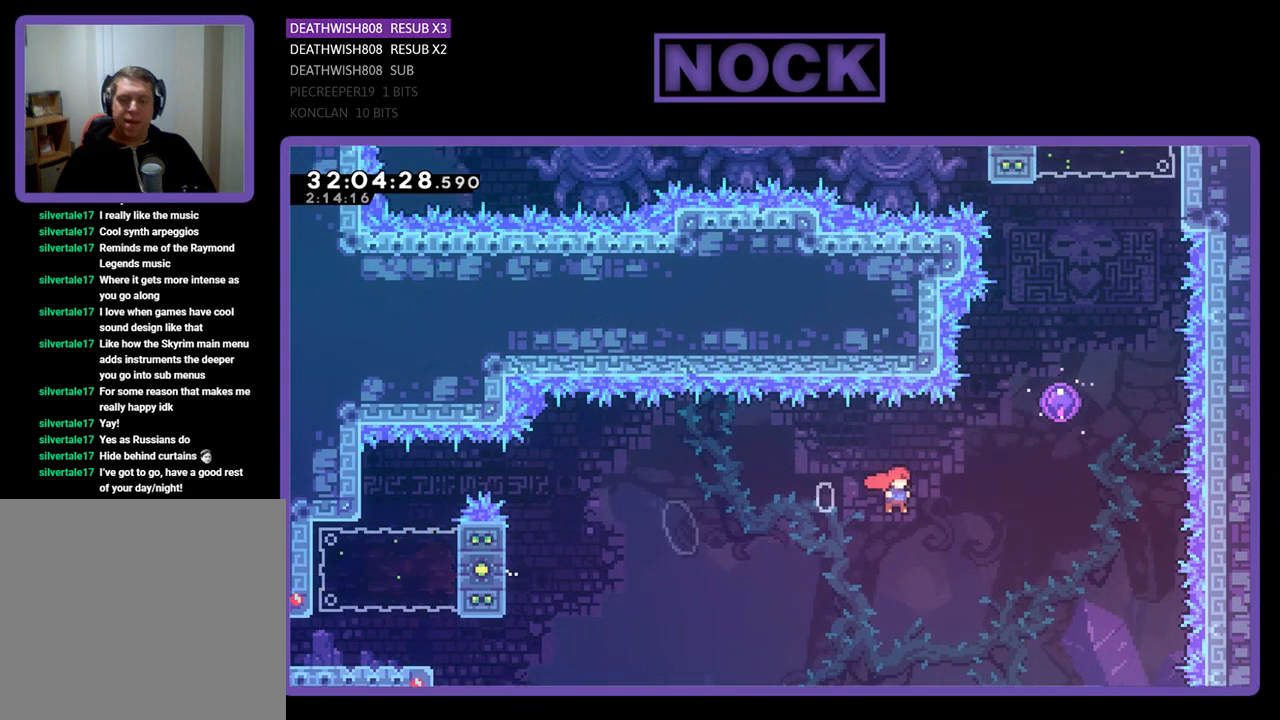
{"buttons": ["CIRCLE", "R2", "DPAD_UP"], "left_stick": "center", "events": [[100, "CROSS", "up"], [167, "DPAD_UP", "down"], [200, "DPAD_RIGHT", "up"], [233, "CIRCLE", "down"]]}
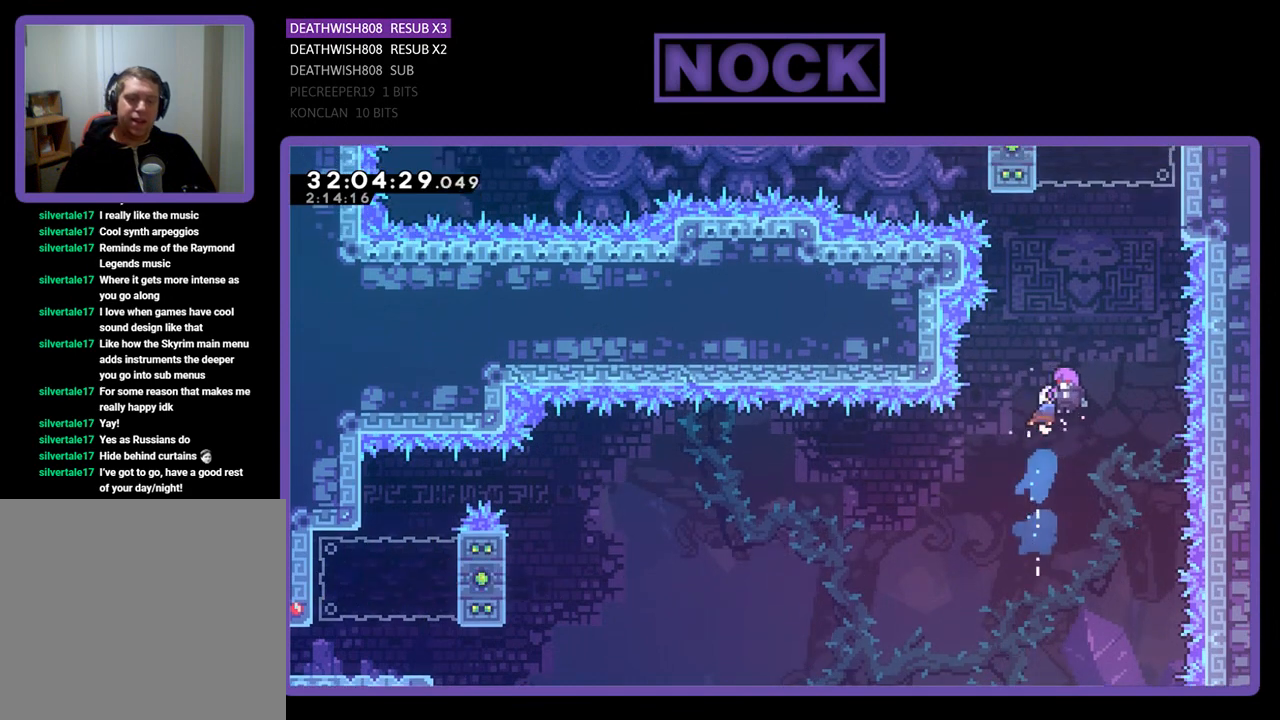
{"buttons": ["CROSS", "R2", "DPAD_UP", "DPAD_RIGHT"], "left_stick": "center", "events": [[200, "CIRCLE", "up"], [233, "DPAD_RIGHT", "down"], [500, "CROSS", "down"]]}
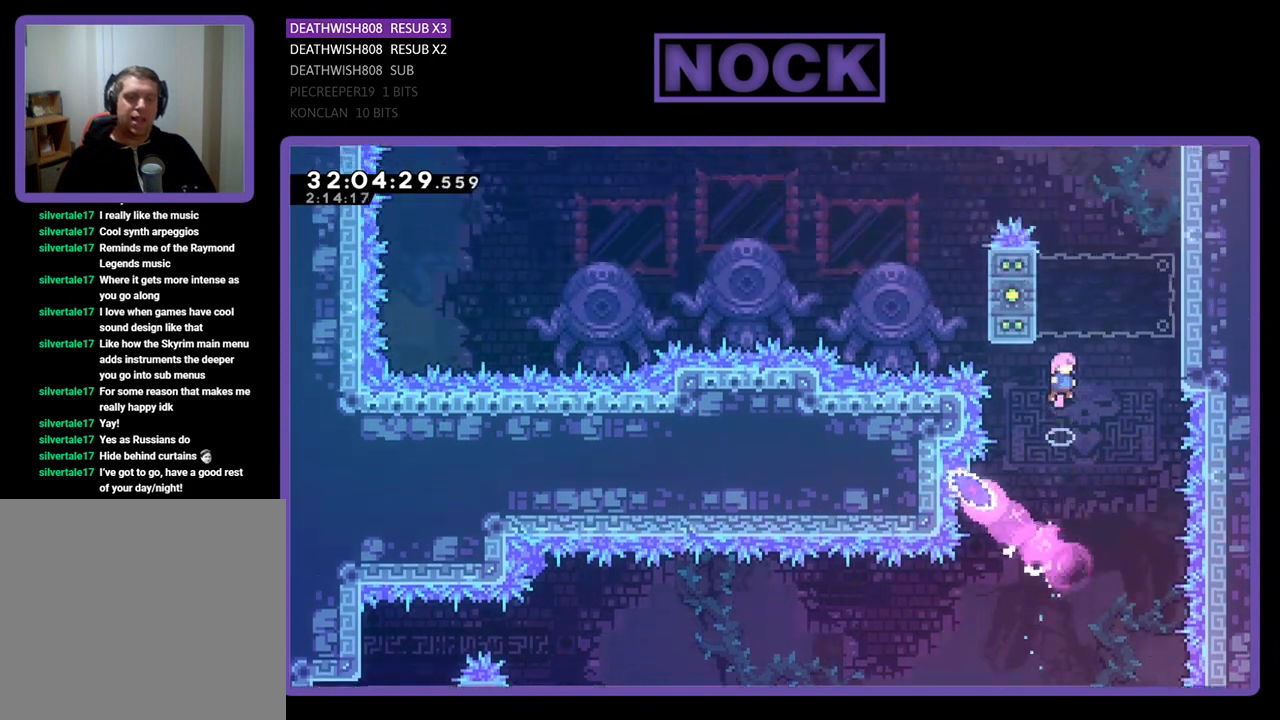
{"buttons": ["CROSS", "R2", "DPAD_UP", "DPAD_RIGHT"], "left_stick": "center", "events": [[100, "DPAD_UP", "up"], [400, "CROSS", "up"], [467, "DPAD_UP", "down"], [500, "CROSS", "down"]]}
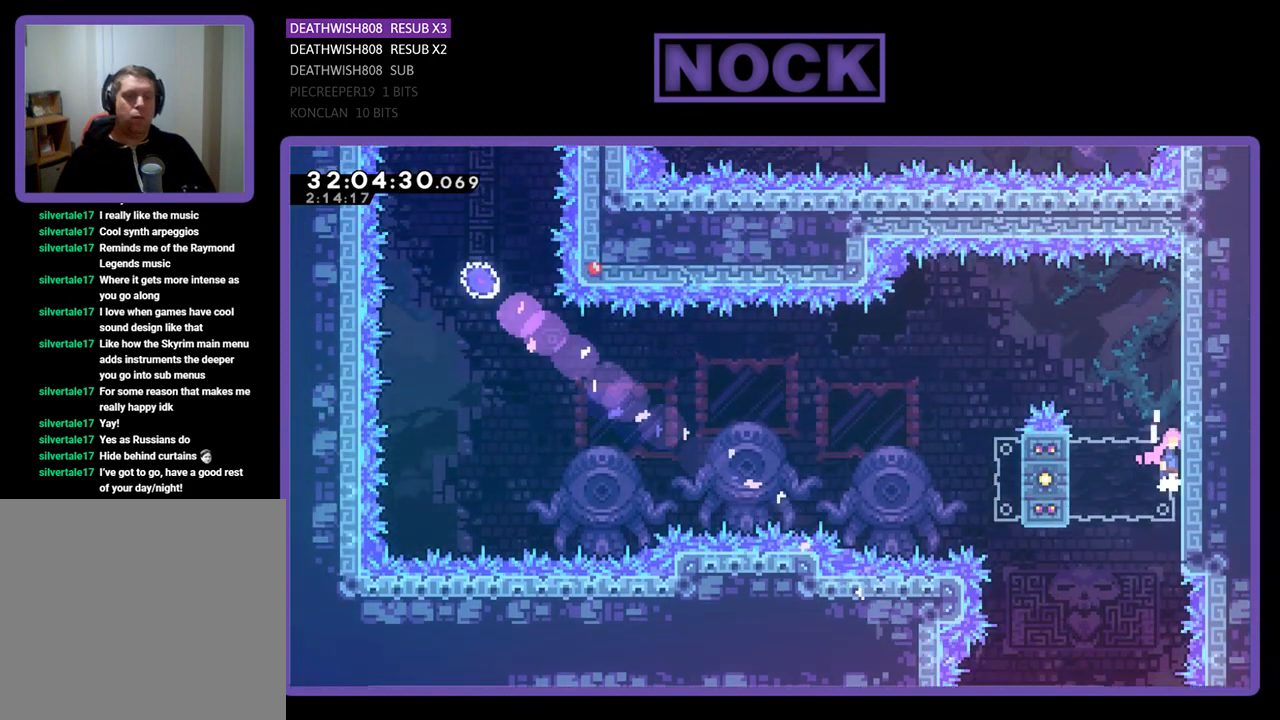
{"buttons": ["R2", "DPAD_UP", "DPAD_RIGHT"], "left_stick": "center", "events": [[167, "CROSS", "up"], [233, "CROSS", "down"], [400, "CROSS", "up"]]}
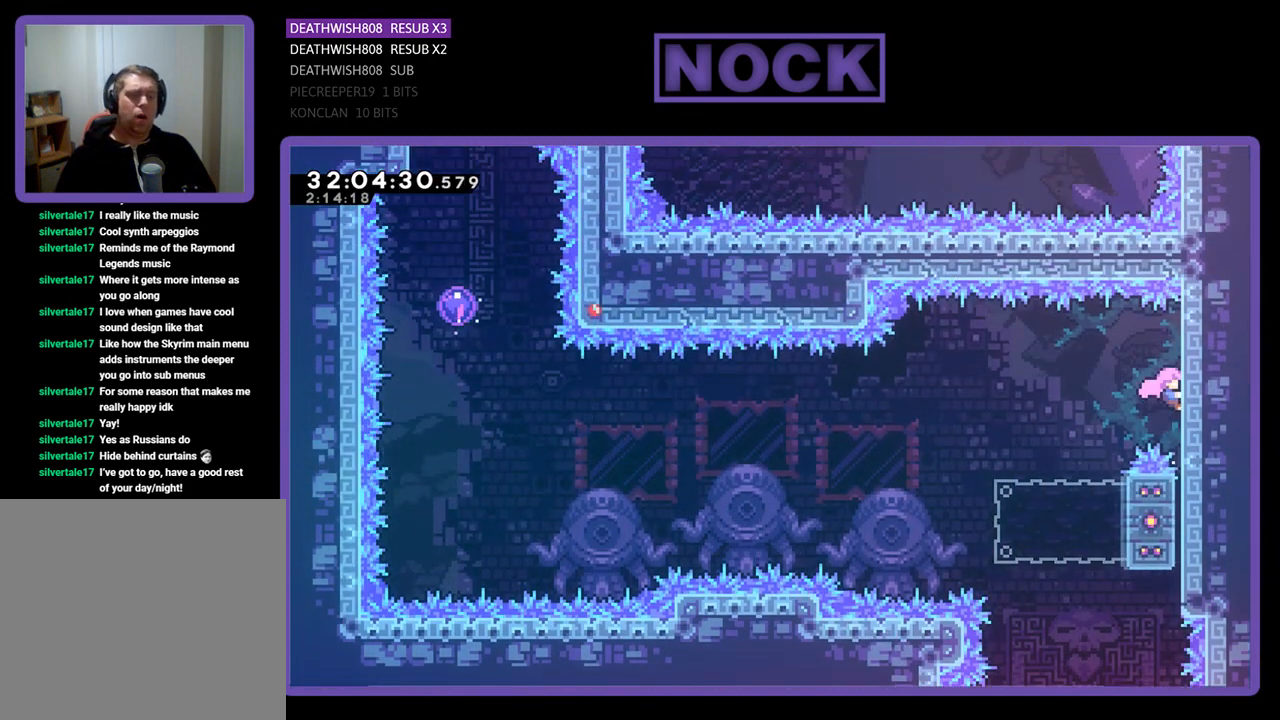
{"buttons": ["R2", "DPAD_DOWN", "DPAD_LEFT"], "left_stick": "center", "events": [[33, "DPAD_RIGHT", "up"], [67, "DPAD_UP", "up"], [167, "DPAD_LEFT", "down"], [233, "CROSS", "down"], [367, "CROSS", "up"], [400, "DPAD_DOWN", "down"]]}
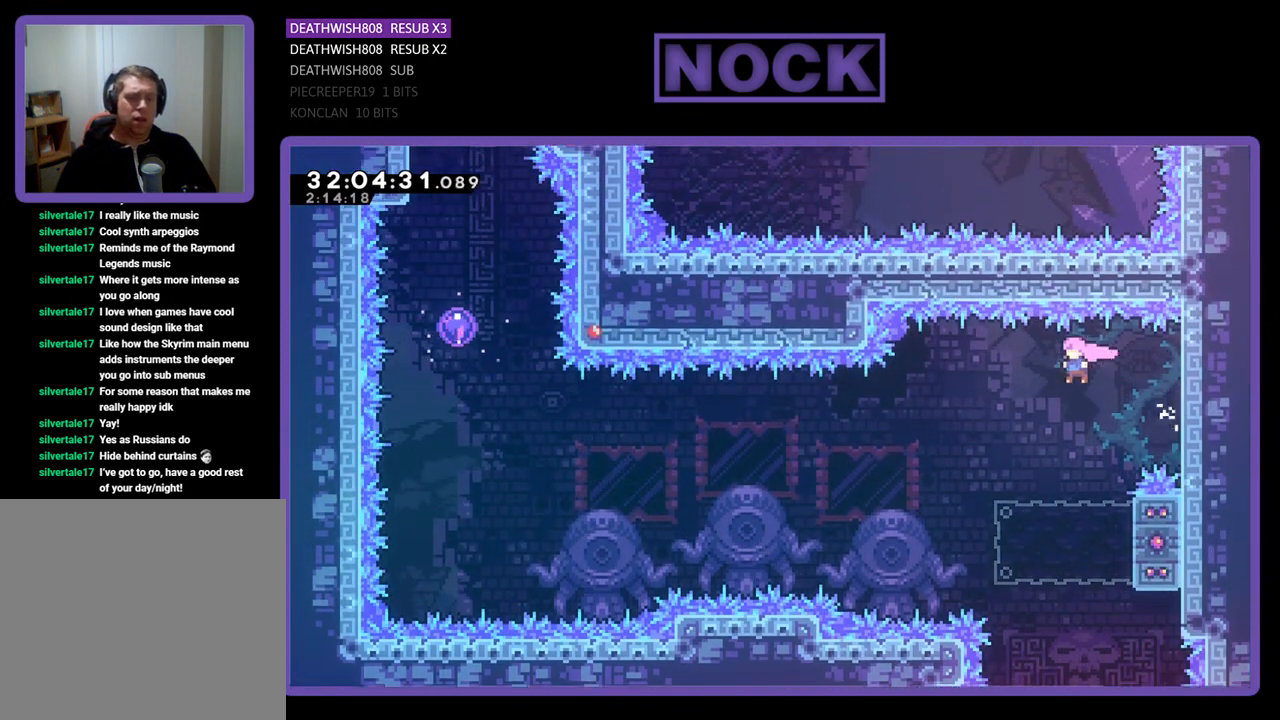
{"buttons": ["CIRCLE", "R2", "DPAD_RIGHT"], "left_stick": "center", "events": [[67, "DPAD_DOWN", "up"], [167, "DPAD_LEFT", "up"], [333, "DPAD_RIGHT", "down"], [400, "CIRCLE", "down"]]}
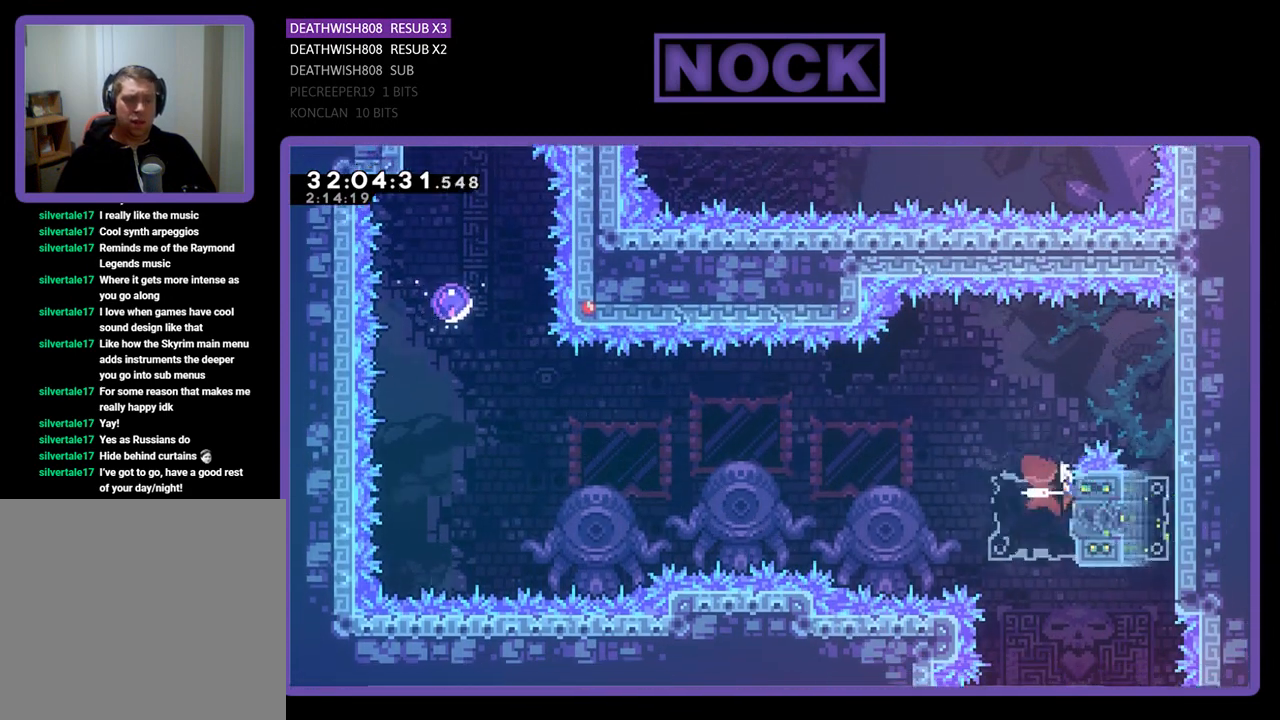
{"buttons": ["CROSS", "R2", "DPAD_UP", "DPAD_LEFT"], "left_stick": "center", "events": [[33, "DPAD_RIGHT", "up"], [33, "DPAD_UP", "down"], [67, "DPAD_LEFT", "down"], [67, "DPAD_UP", "up"], [100, "CIRCLE", "up"], [100, "DPAD_UP", "down"], [167, "CROSS", "down"]]}
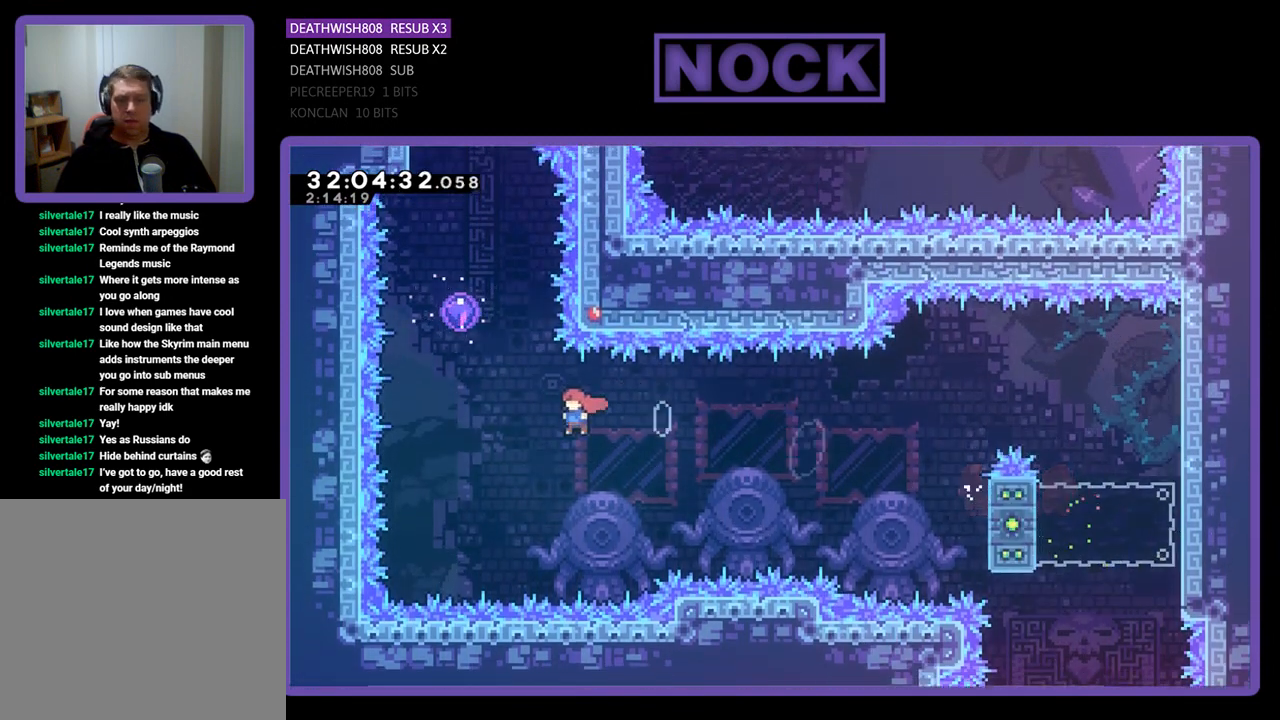
{"buttons": ["CIRCLE", "R2", "DPAD_UP"], "left_stick": "center", "events": [[133, "CROSS", "up"], [200, "DPAD_LEFT", "up"], [233, "CIRCLE", "down"]]}
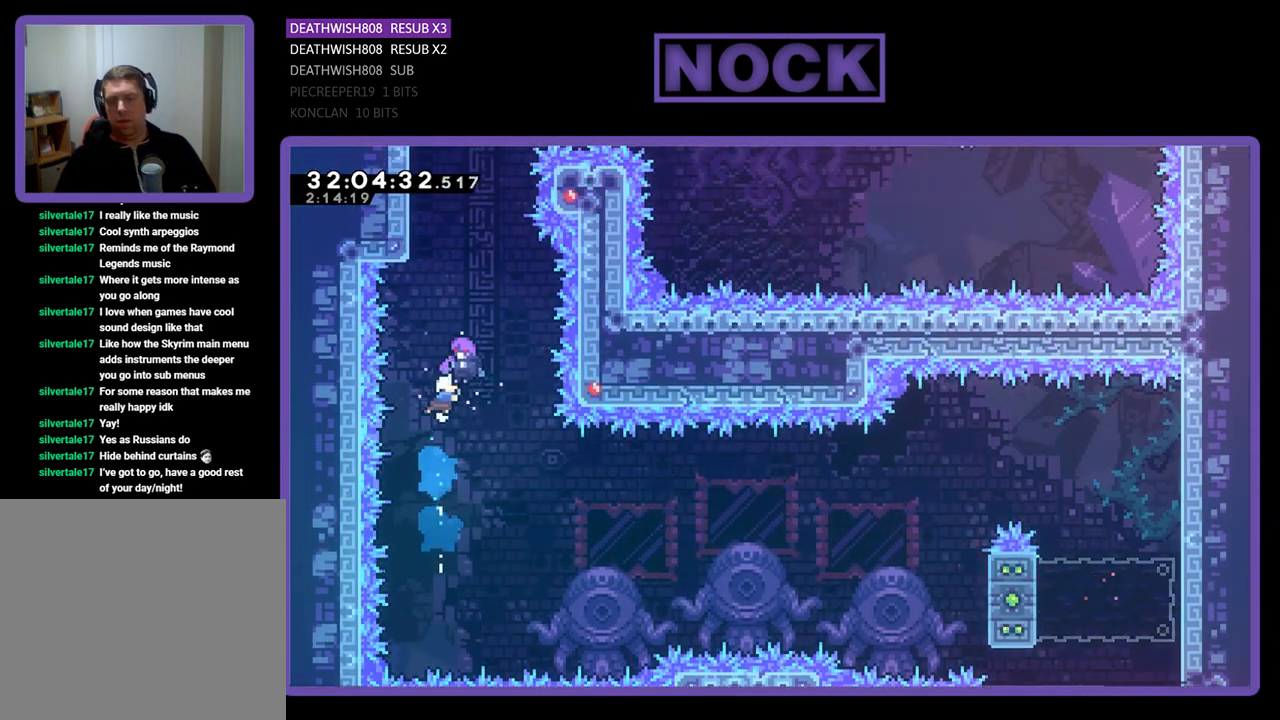
{"buttons": ["R2", "DPAD_UP"], "left_stick": "center", "events": [[100, "CIRCLE", "up"]]}
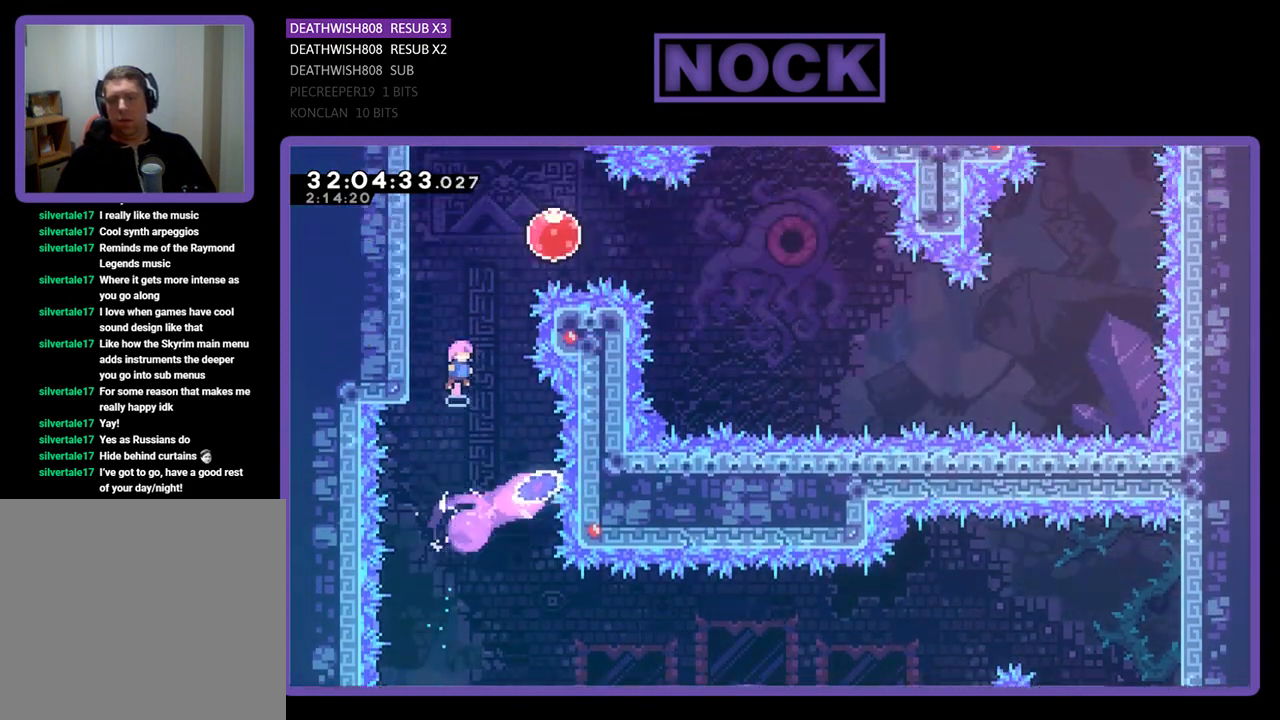
{"buttons": ["R2"], "left_stick": "center", "events": [[100, "DPAD_LEFT", "down"], [433, "DPAD_LEFT", "up"], [433, "DPAD_UP", "up"]]}
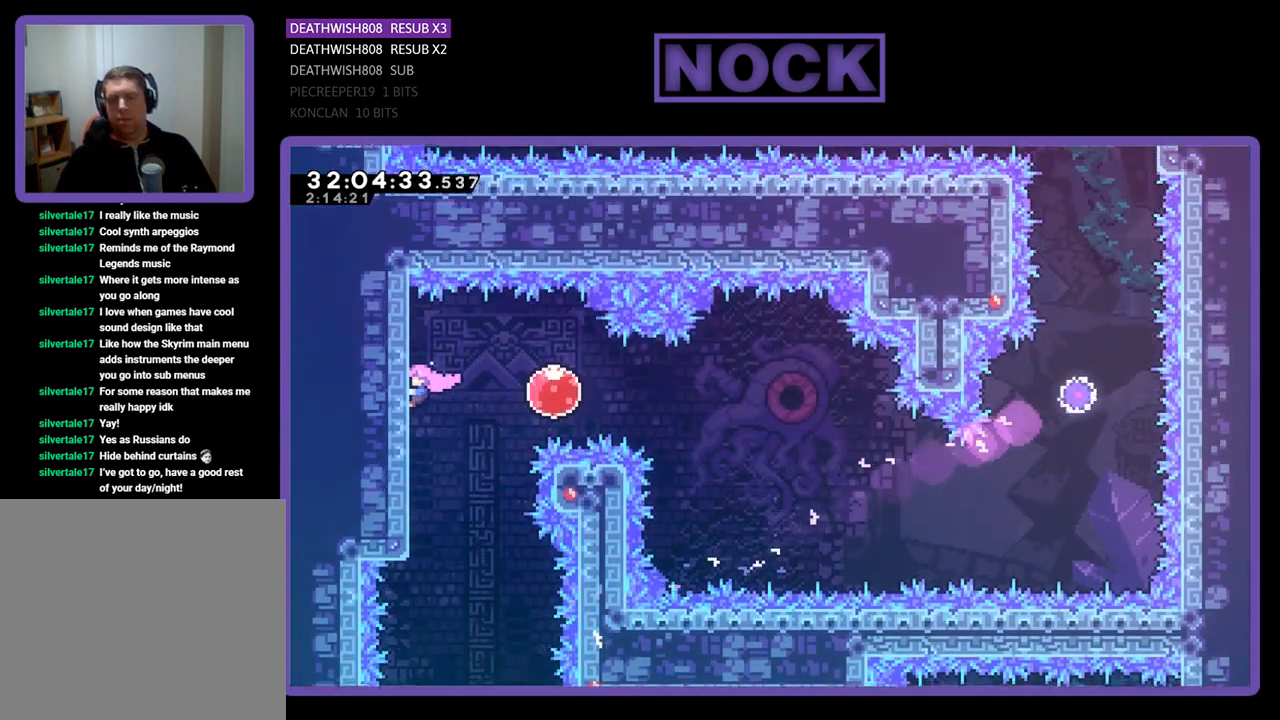
{"buttons": ["CROSS", "R2", "DPAD_RIGHT"], "left_stick": "center", "events": [[67, "DPAD_DOWN", "down"], [333, "DPAD_DOWN", "up"], [367, "DPAD_RIGHT", "down"], [400, "DPAD_UP", "down"], [433, "CROSS", "down"], [467, "DPAD_UP", "up"]]}
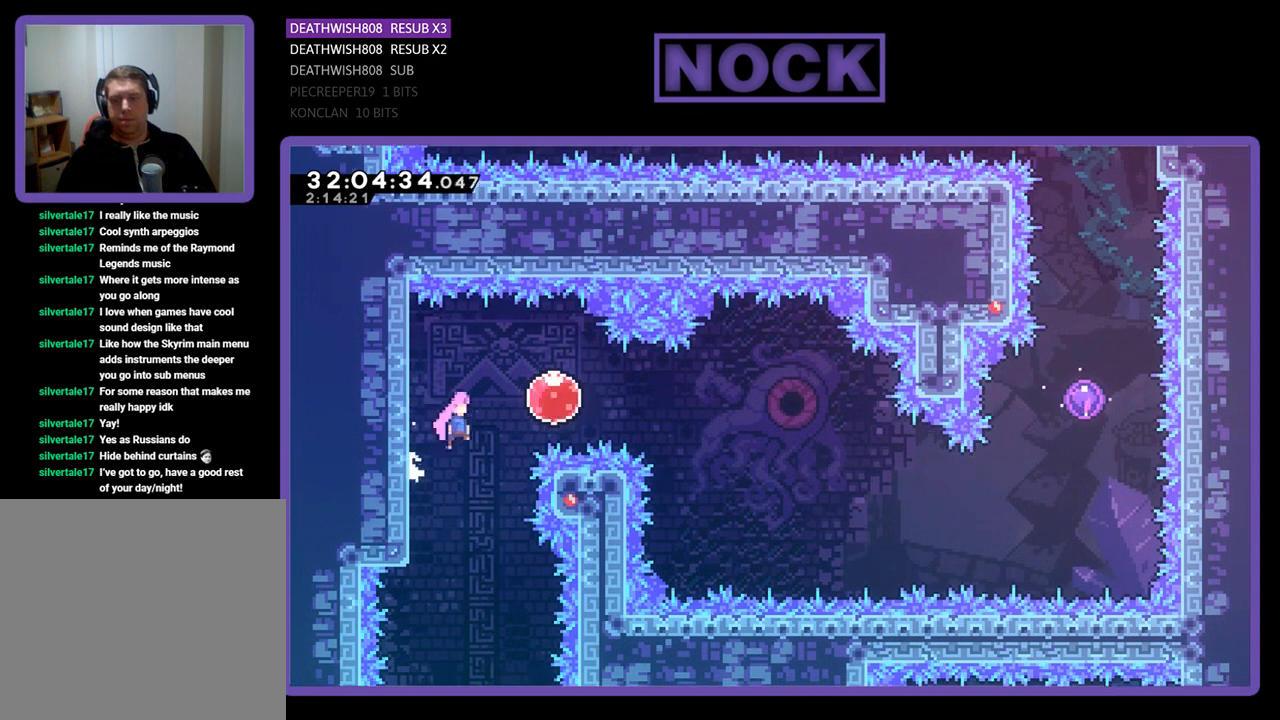
{"buttons": ["R2", "DPAD_RIGHT"], "left_stick": "center", "events": [[200, "CROSS", "up"]]}
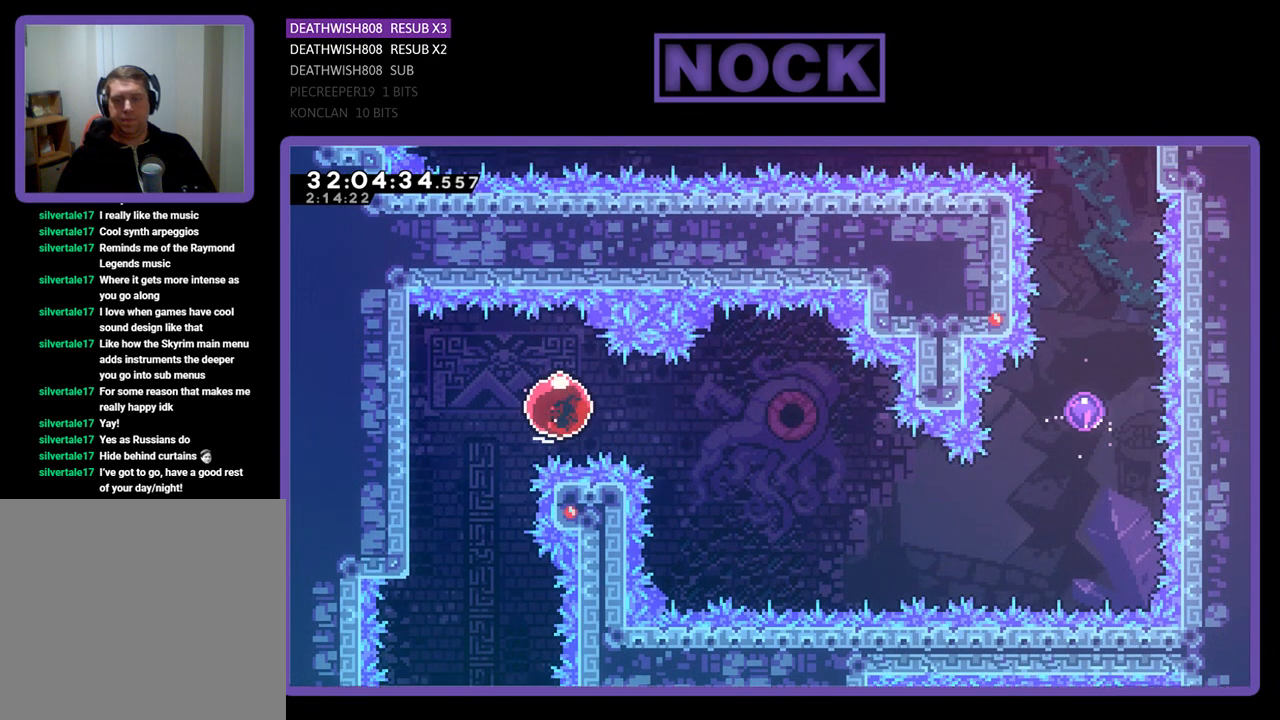
{"buttons": ["CIRCLE", "R2", "DPAD_DOWN", "DPAD_RIGHT"], "left_stick": "center", "events": [[433, "CIRCLE", "down"], [433, "DPAD_DOWN", "down"]]}
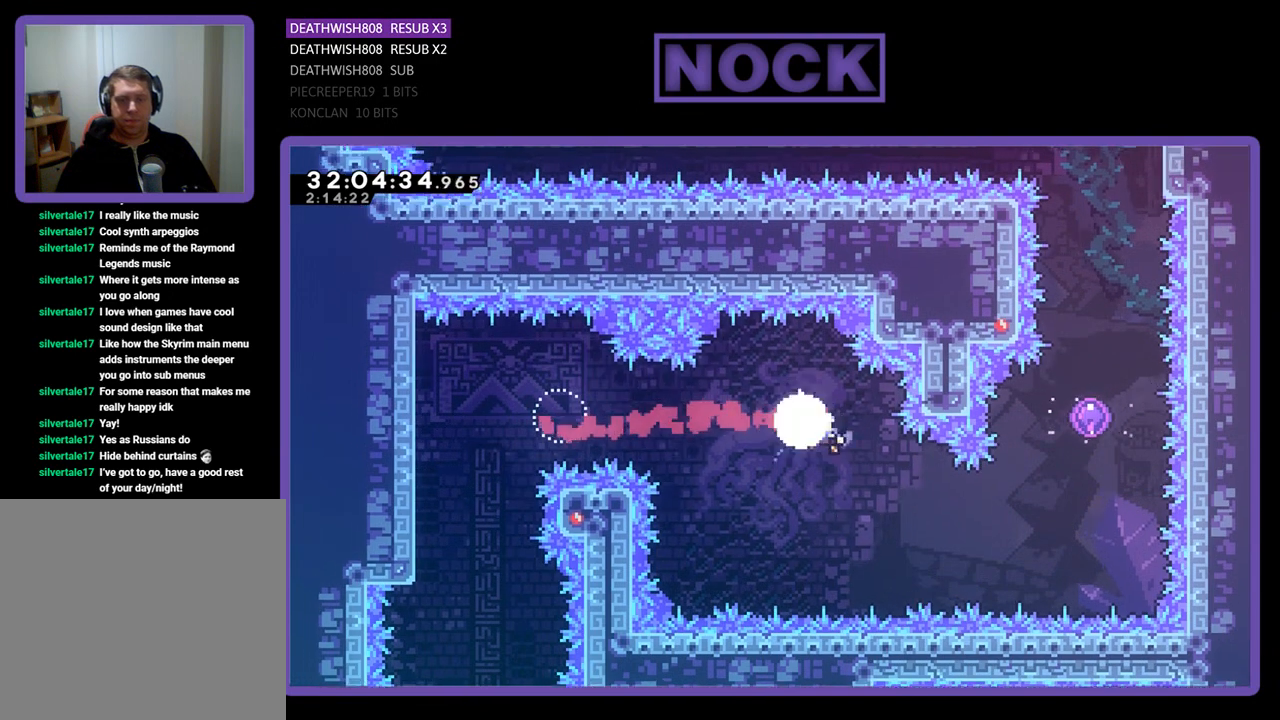
{"buttons": ["CIRCLE", "R2", "DPAD_UP", "DPAD_RIGHT"], "left_stick": "center", "events": [[133, "DPAD_DOWN", "up"], [167, "CIRCLE", "up"], [200, "DPAD_UP", "down"], [300, "CIRCLE", "down"]]}
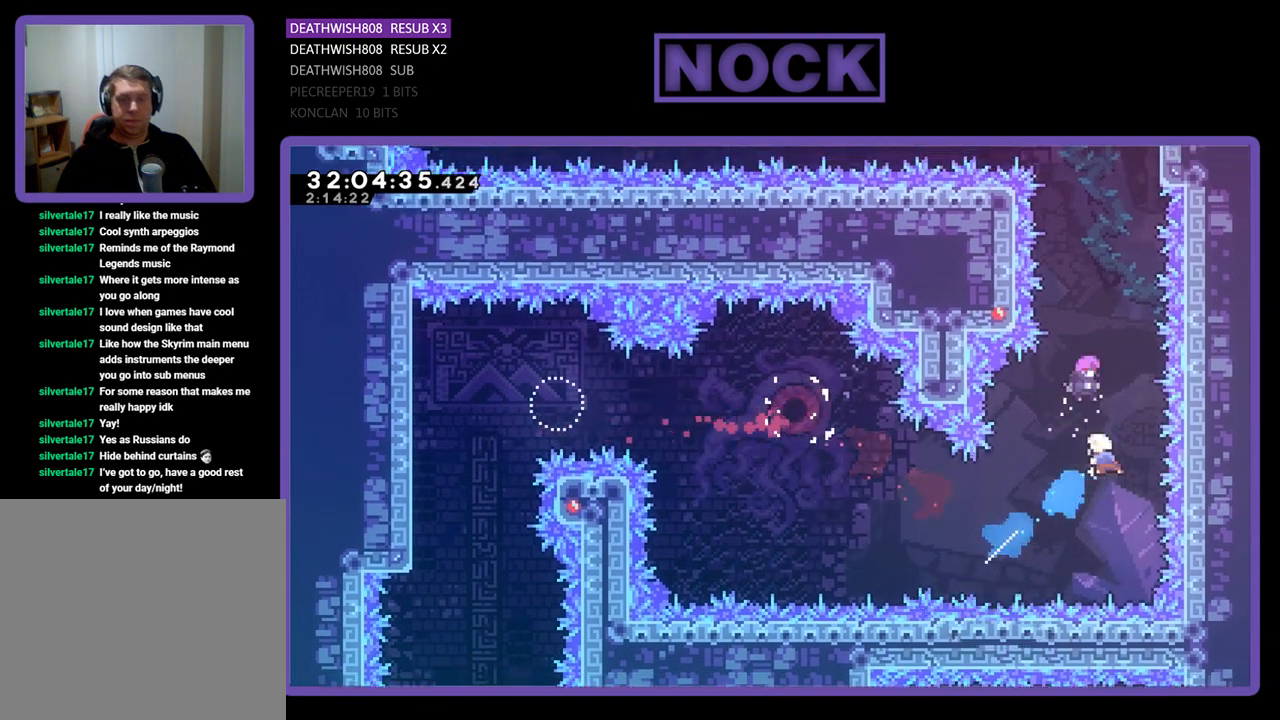
{"buttons": ["R2"], "left_stick": "center", "events": [[200, "DPAD_RIGHT", "up"], [267, "CIRCLE", "up"], [267, "DPAD_LEFT", "down"], [367, "DPAD_LEFT", "up"], [367, "DPAD_UP", "up"]]}
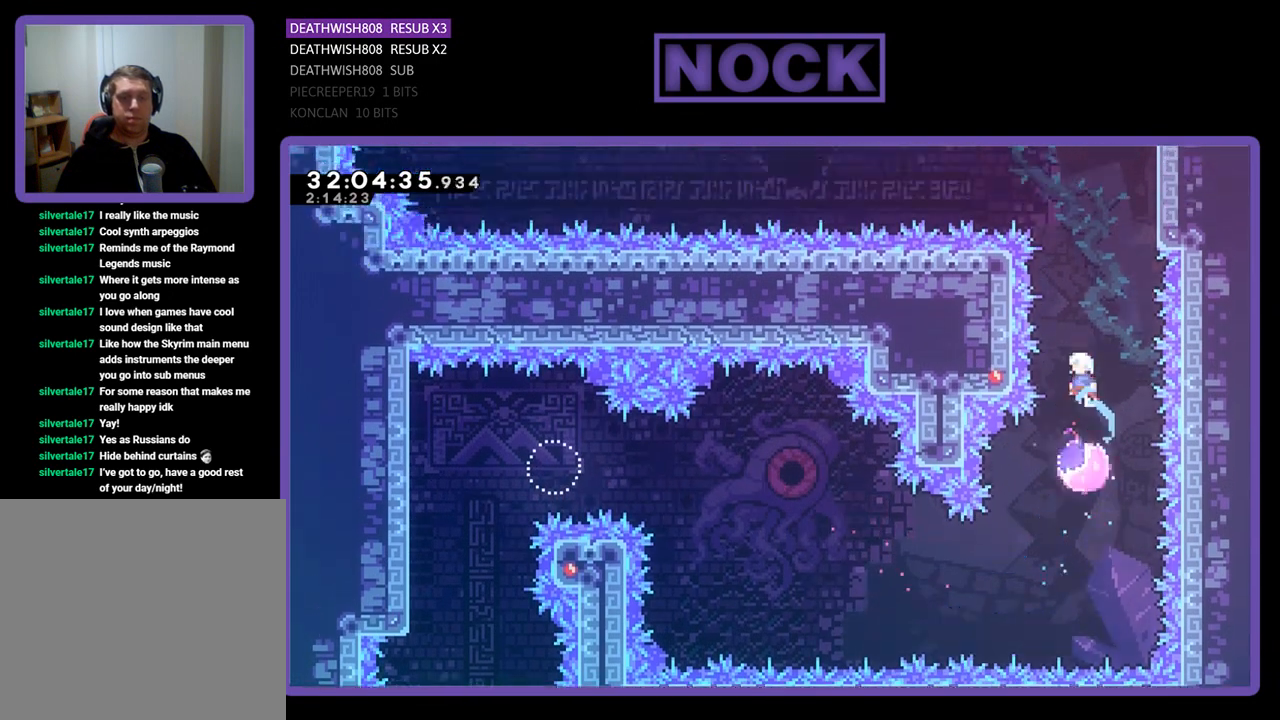
{"buttons": ["R2", "DPAD_RIGHT"], "left_stick": "center", "events": [[67, "DPAD_RIGHT", "down"], [67, "DPAD_UP", "down"], [200, "DPAD_UP", "up"]]}
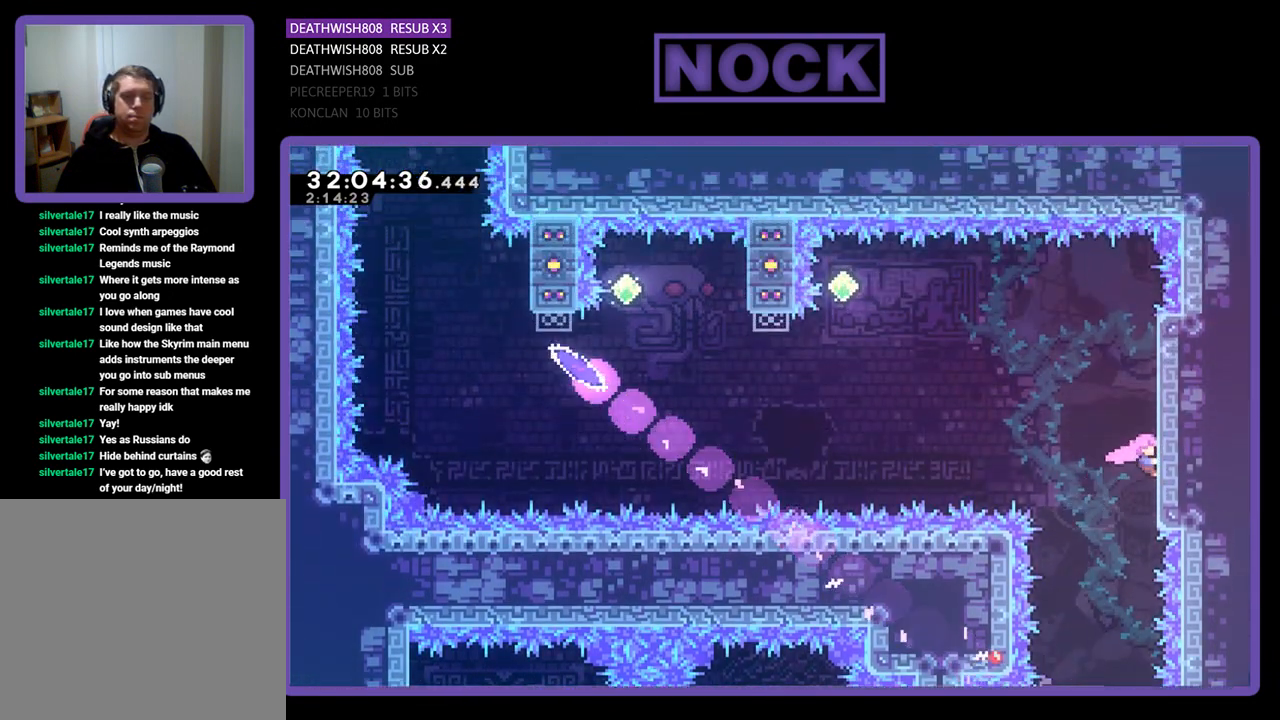
{"buttons": ["R2", "DPAD_UP"], "left_stick": "center", "events": [[167, "DPAD_RIGHT", "up"], [167, "DPAD_UP", "down"], [200, "DPAD_UP", "up"], [267, "DPAD_UP", "down"]]}
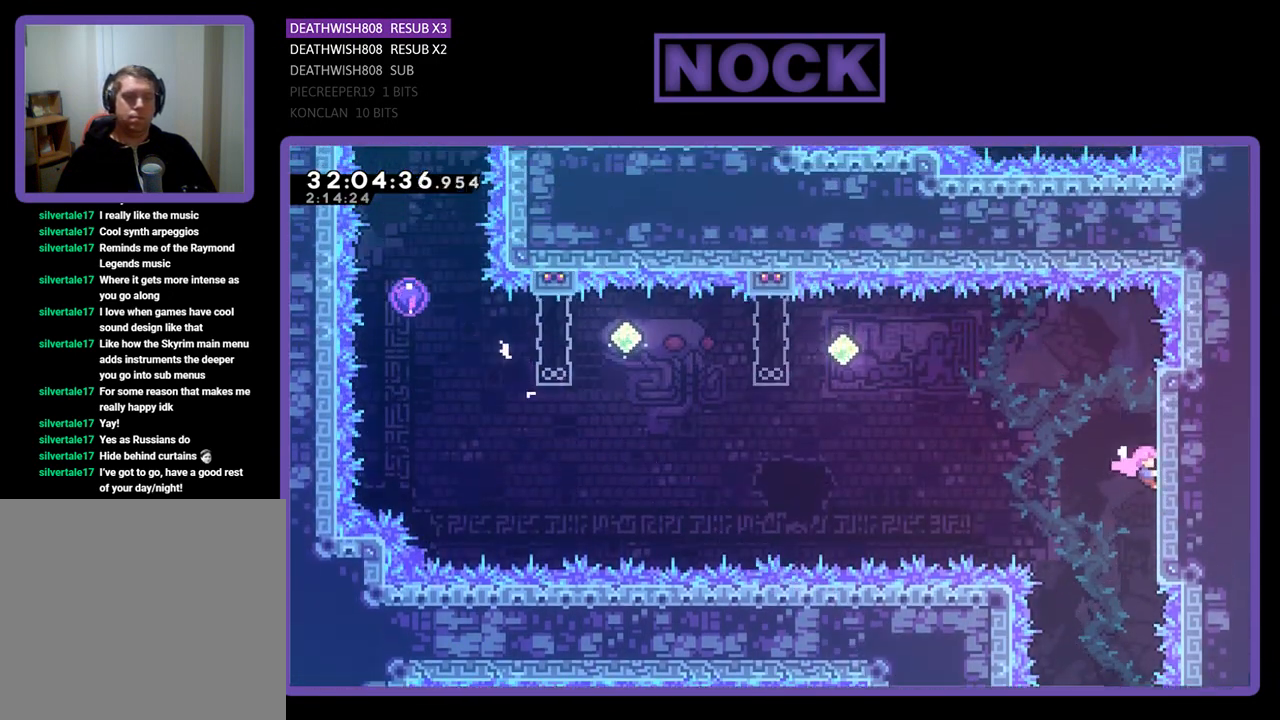
{"buttons": ["R2"], "left_stick": "center", "events": [[433, "DPAD_UP", "up"]]}
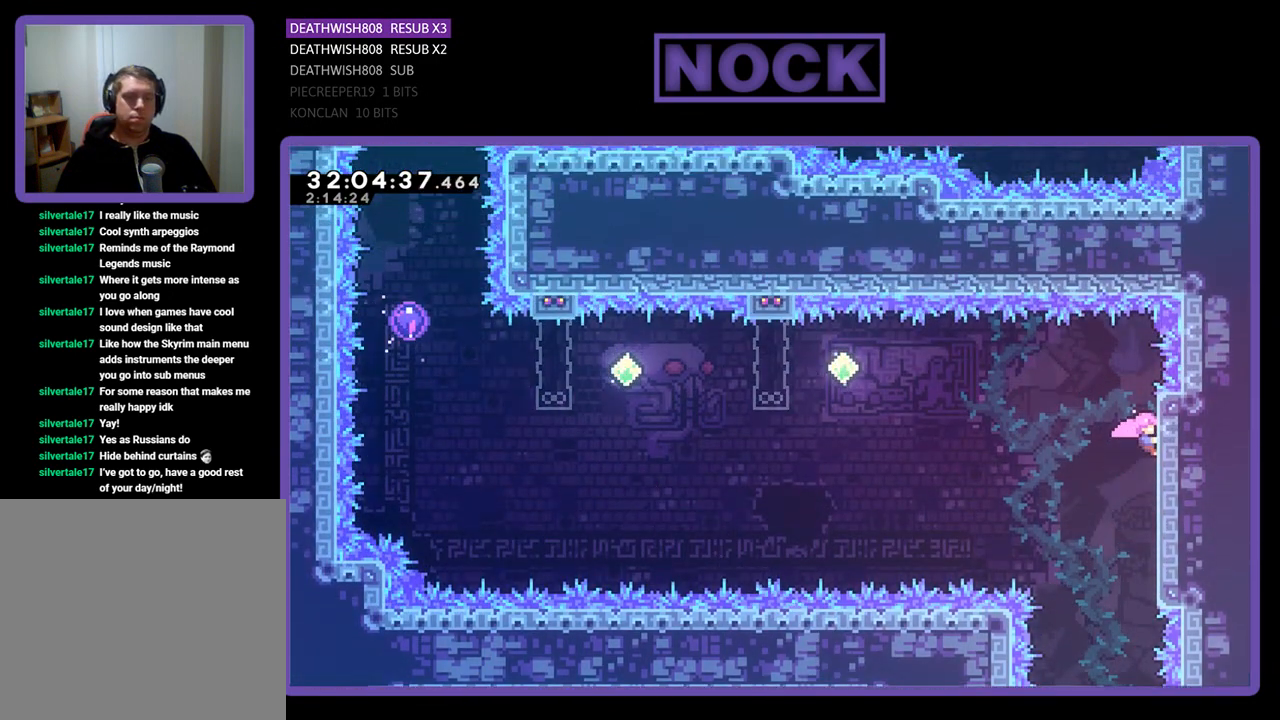
{"buttons": ["R2", "DPAD_UP"], "left_stick": "center", "events": [[467, "DPAD_UP", "down"]]}
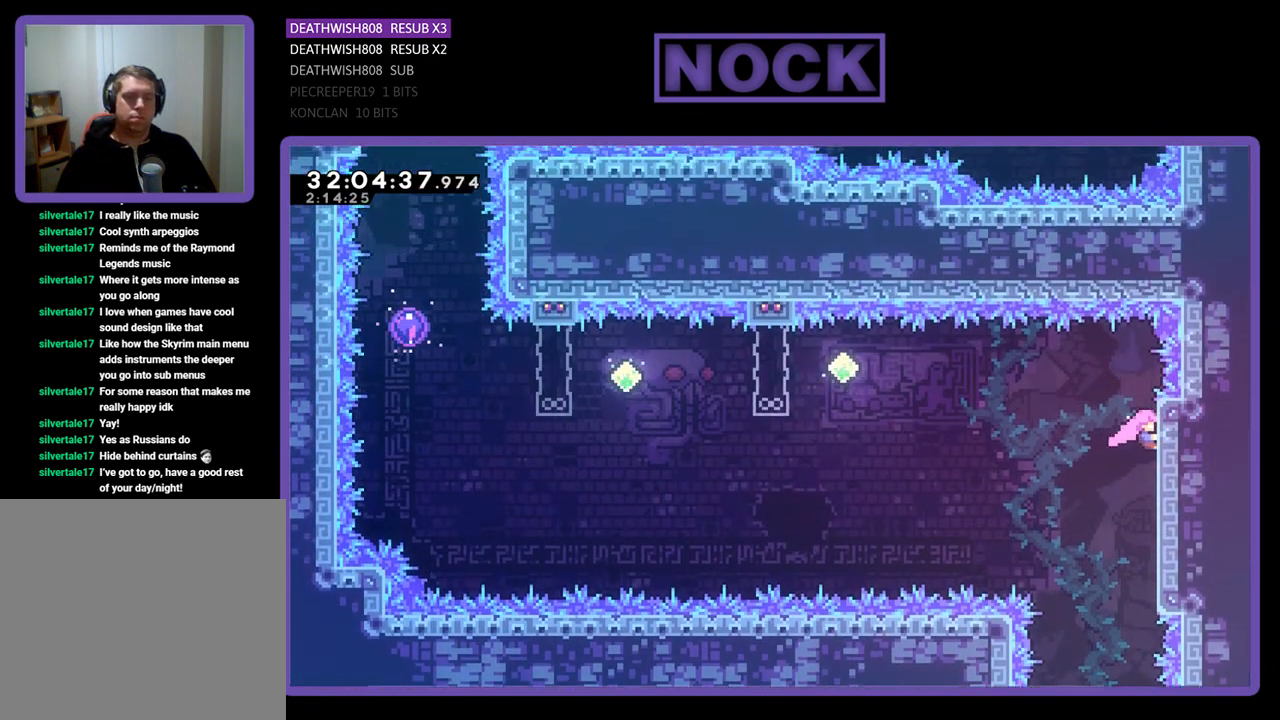
{"buttons": ["CROSS", "R2", "DPAD_LEFT"], "left_stick": "center", "events": [[67, "DPAD_UP", "up"], [333, "DPAD_LEFT", "down"], [400, "CROSS", "down"]]}
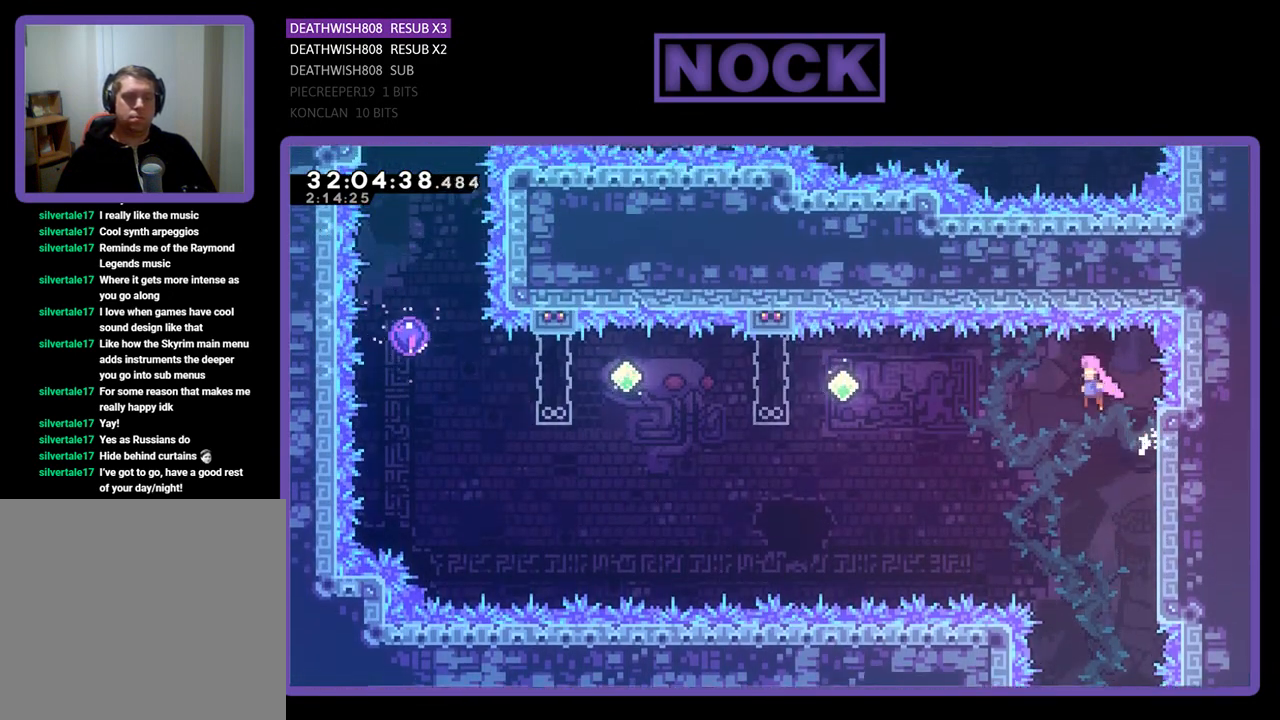
{"buttons": ["R2", "DPAD_LEFT"], "left_stick": "center", "events": [[167, "CROSS", "up"], [300, "CIRCLE", "down"], [500, "CIRCLE", "up"]]}
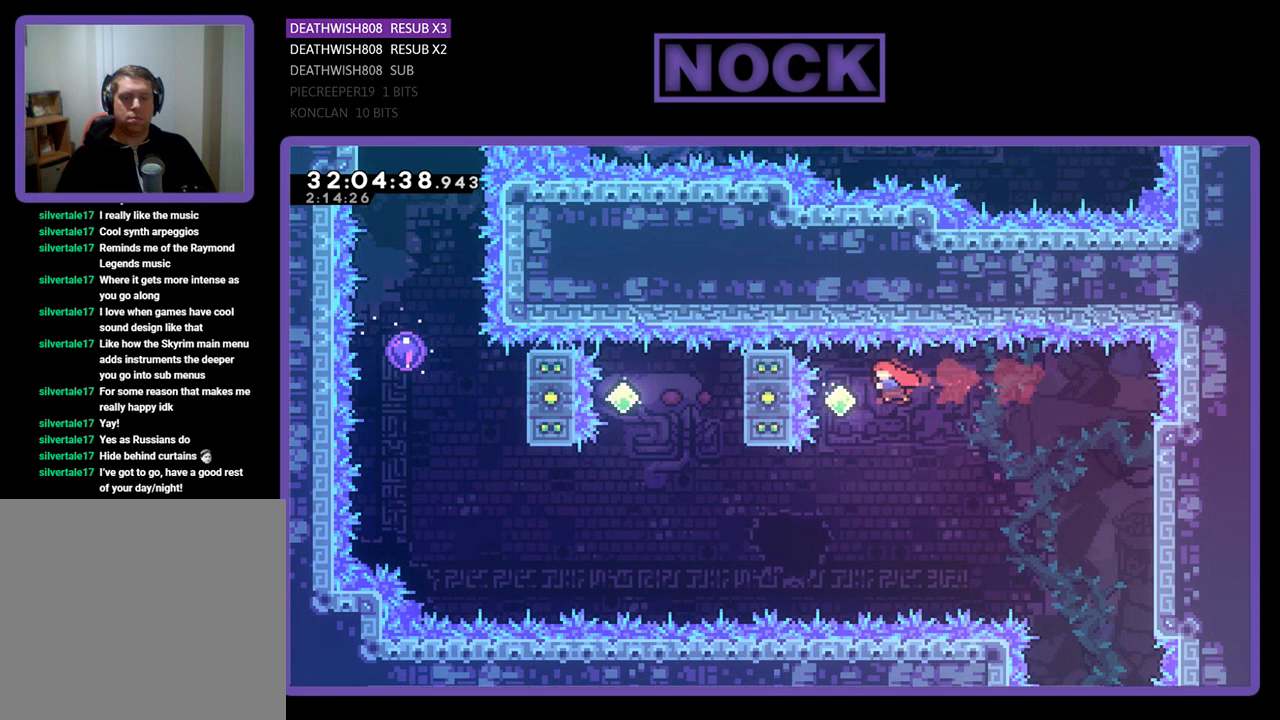
{"buttons": ["R2"], "left_stick": "center", "events": [[33, "DPAD_LEFT", "up"], [133, "DPAD_UP", "down"], [167, "CIRCLE", "down"], [333, "CIRCLE", "up"], [333, "DPAD_UP", "up"]]}
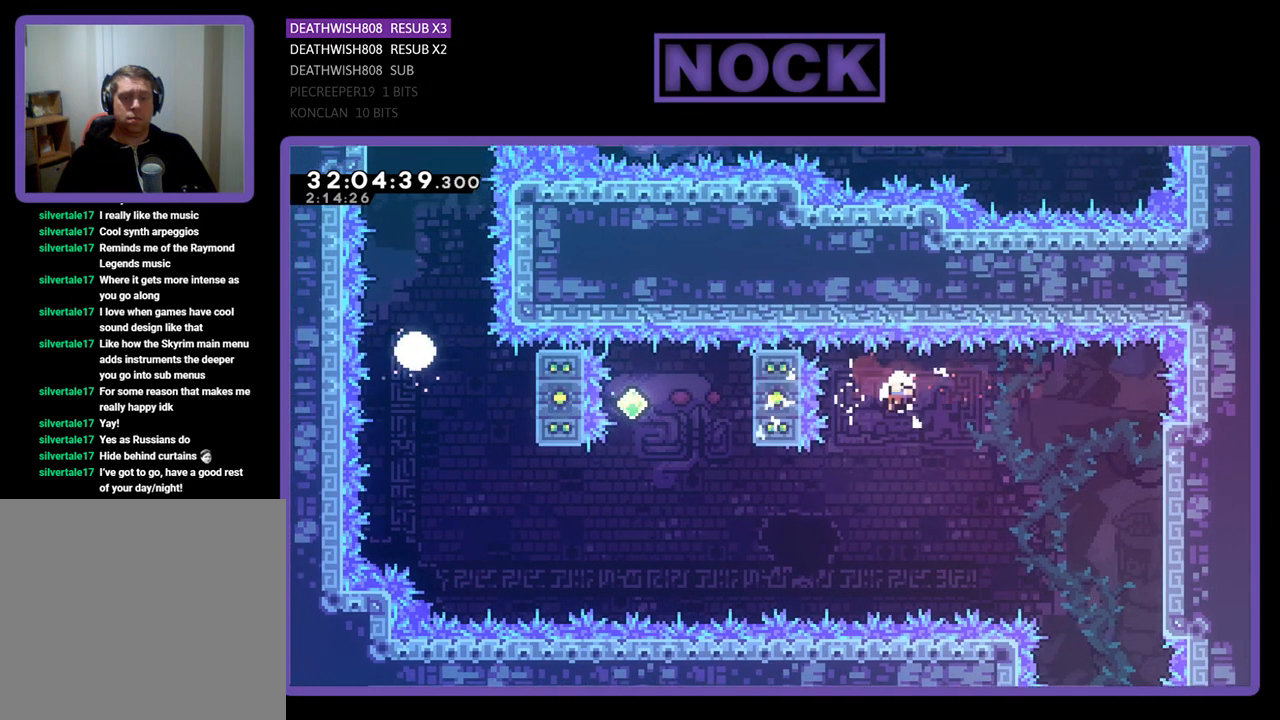
{"buttons": [], "left_stick": "center", "events": [[467, "R2", "up"]]}
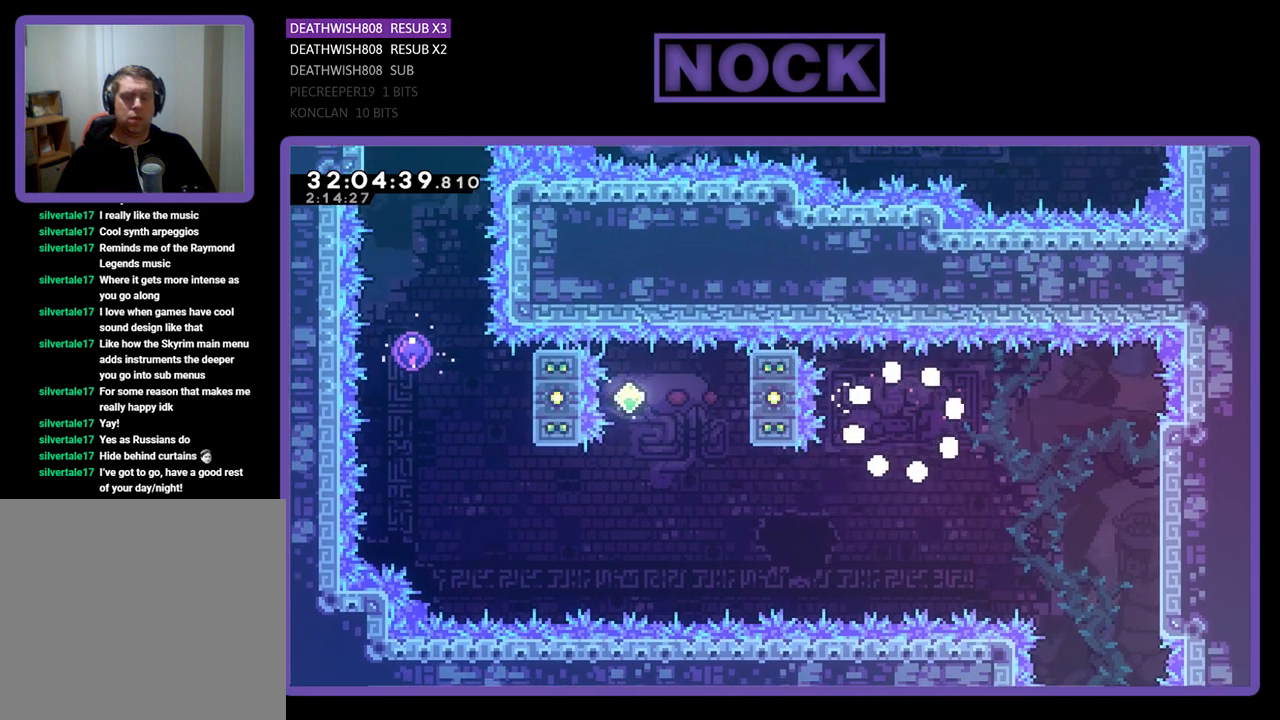
{"buttons": [], "left_stick": "center", "events": []}
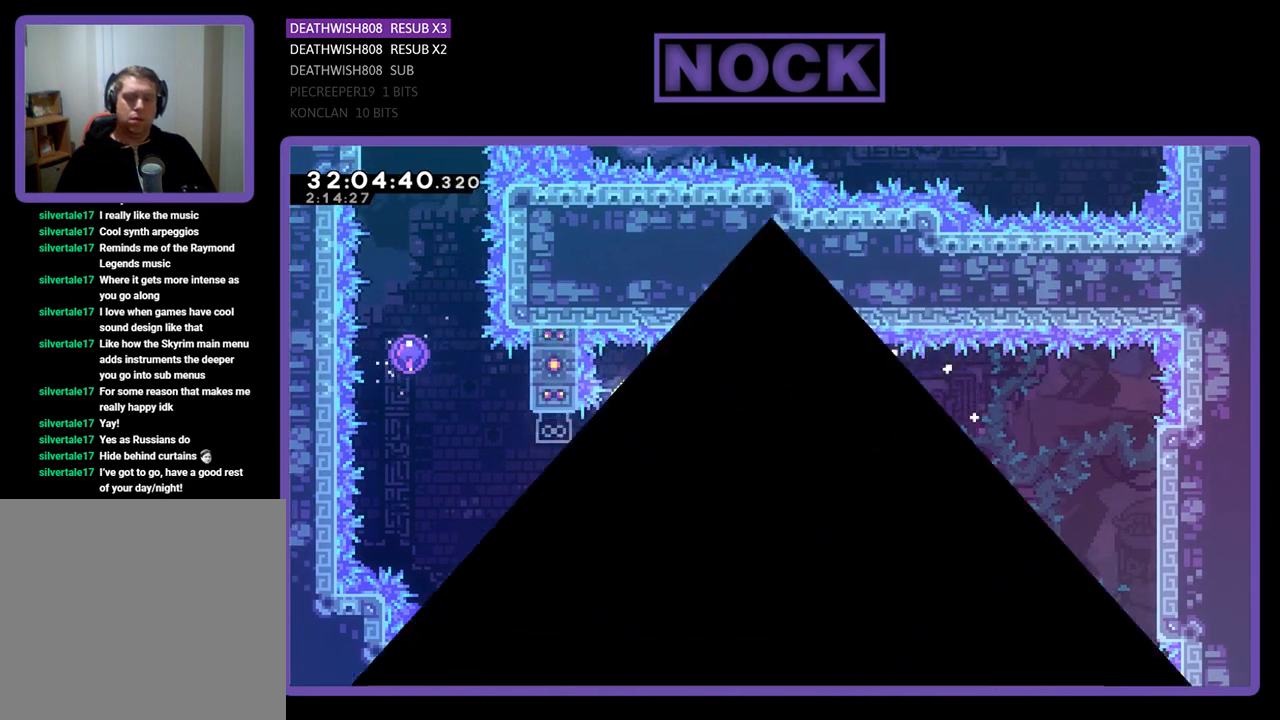
{"buttons": [], "left_stick": "center", "events": []}
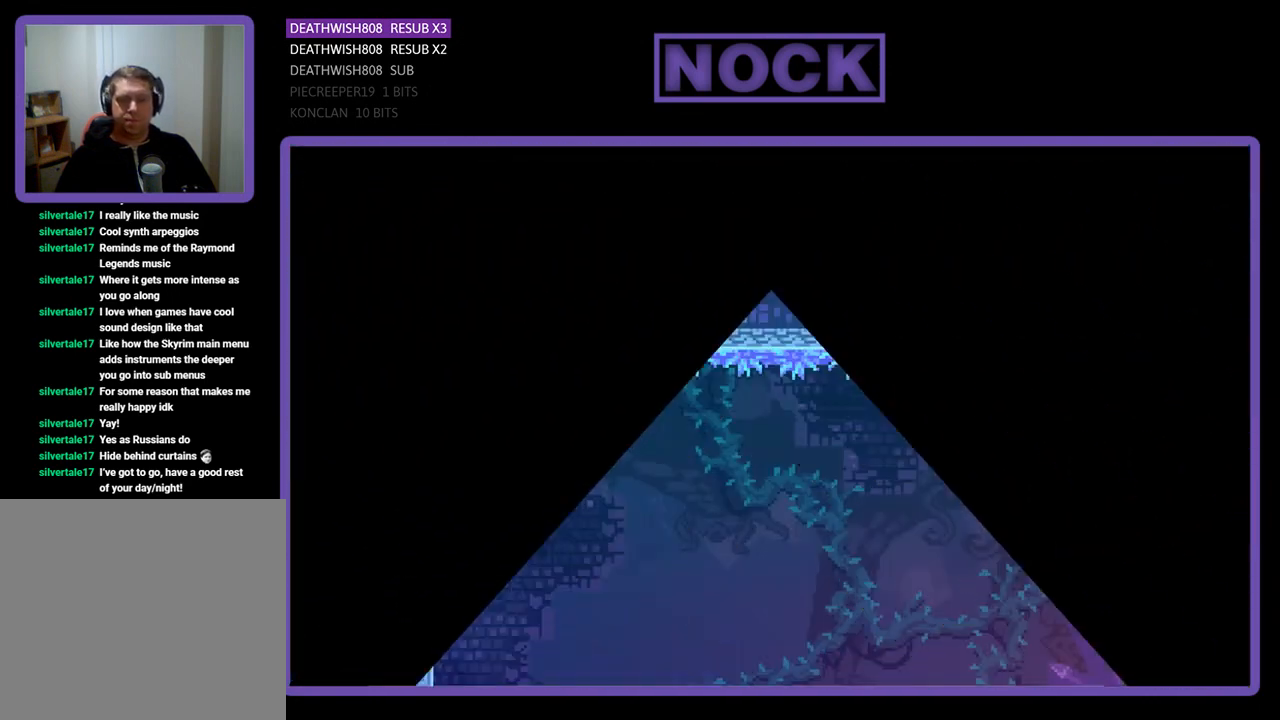
{"buttons": ["R2"], "left_stick": "center", "events": [[400, "R2", "down"]]}
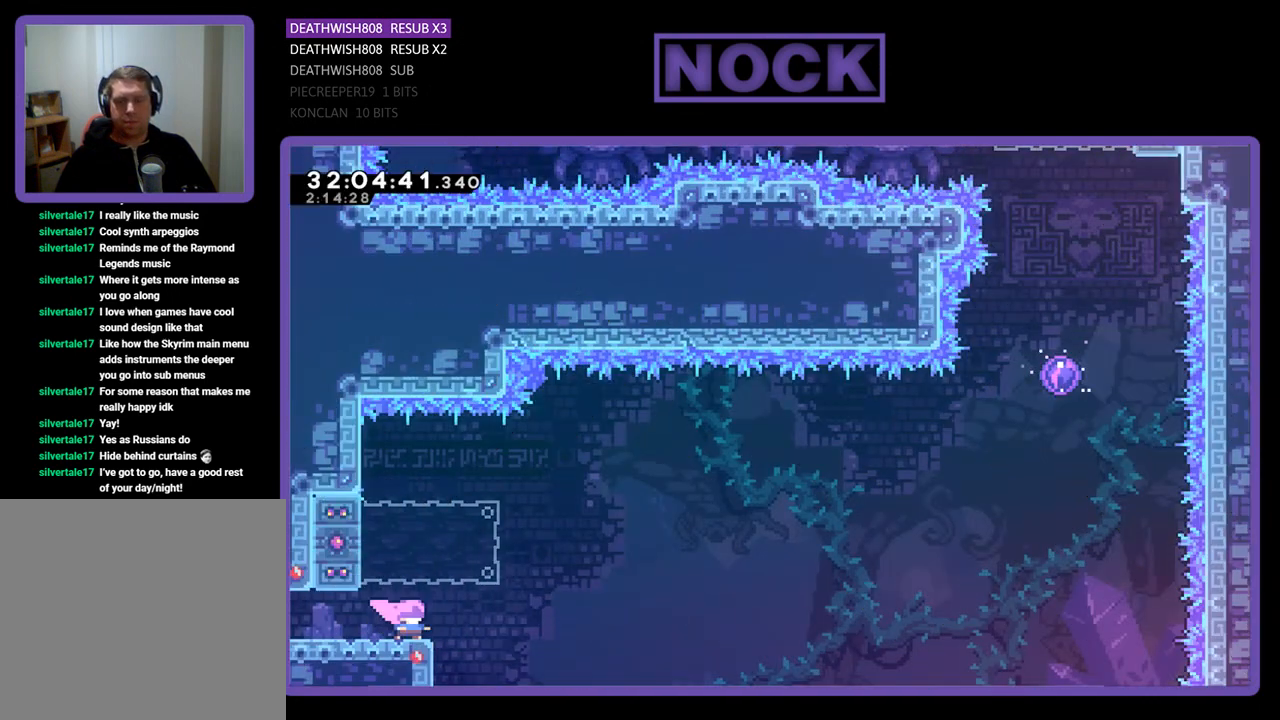
{"buttons": ["CIRCLE", "R2", "DPAD_LEFT"], "left_stick": "center", "events": [[167, "CROSS", "down"], [233, "DPAD_LEFT", "down"], [367, "CROSS", "up"], [433, "CIRCLE", "down"]]}
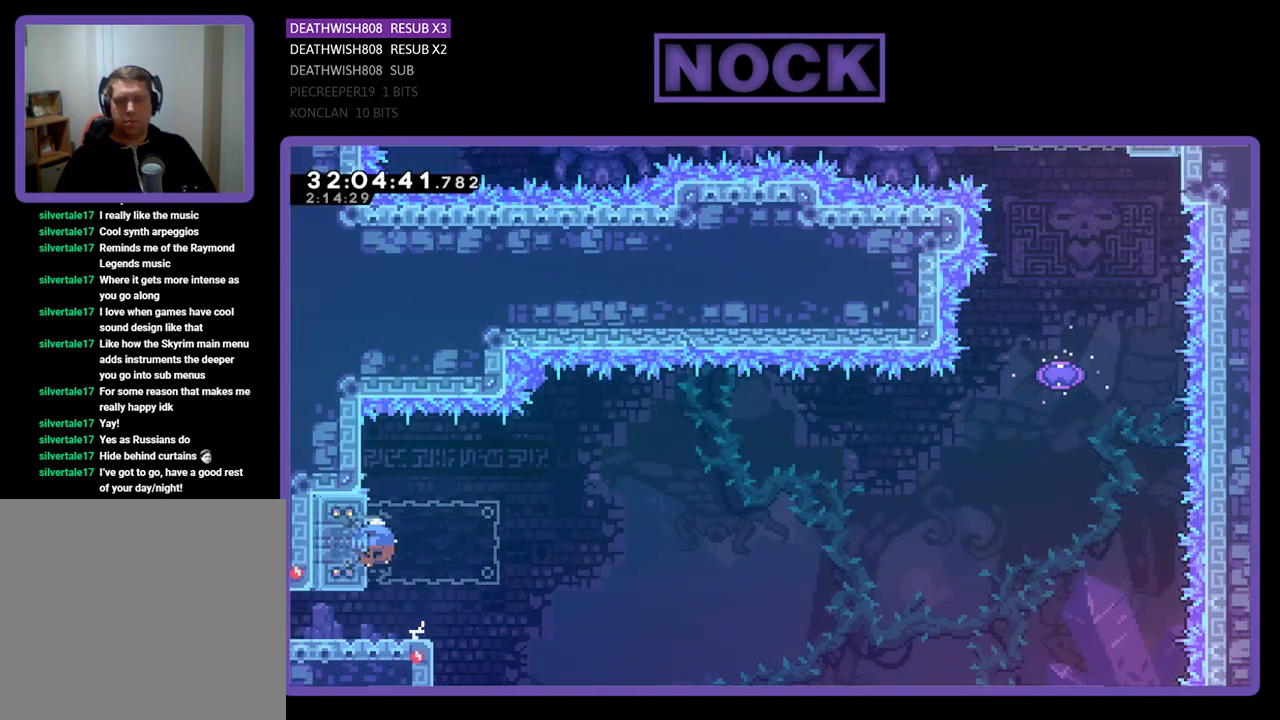
{"buttons": ["CROSS", "R2", "DPAD_RIGHT"], "left_stick": "center", "events": [[100, "DPAD_LEFT", "up"], [167, "CIRCLE", "up"], [167, "DPAD_RIGHT", "down"], [333, "CROSS", "down"]]}
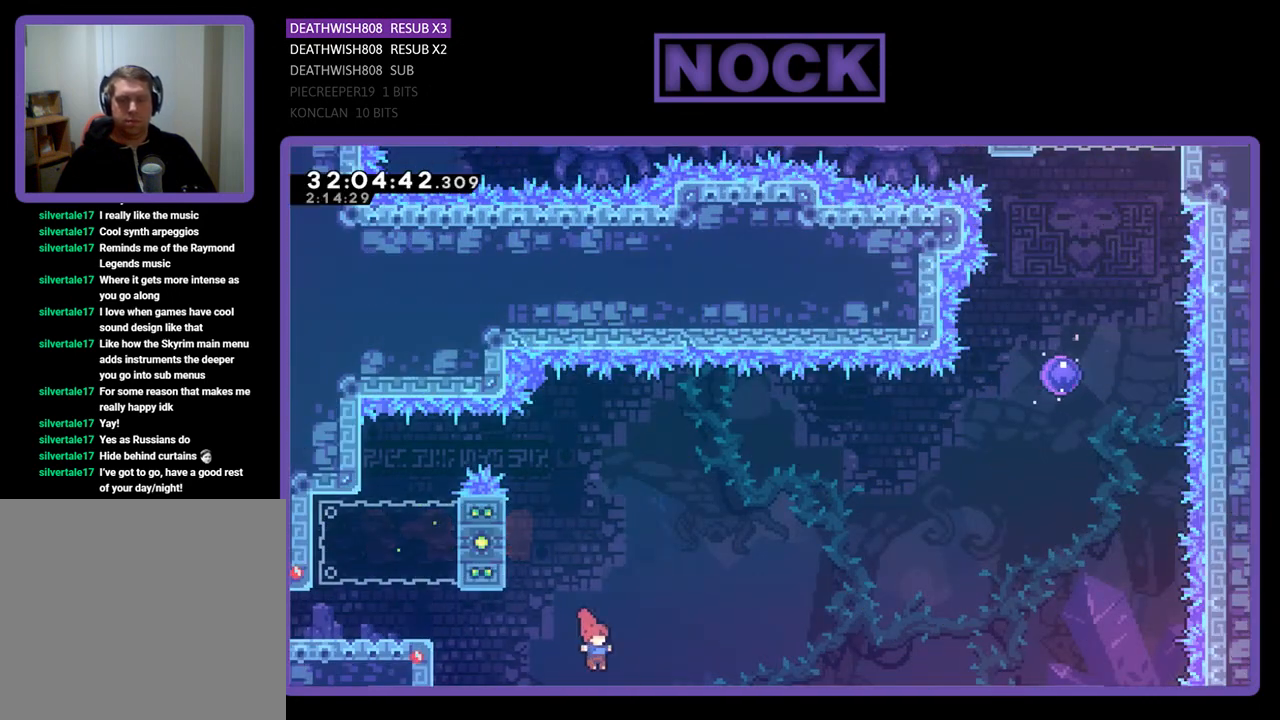
{"buttons": [], "left_stick": "center", "events": [[200, "DPAD_UP", "down"], [267, "CROSS", "up"], [267, "DPAD_RIGHT", "up"], [300, "DPAD_UP", "up"], [300, "R2", "up"]]}